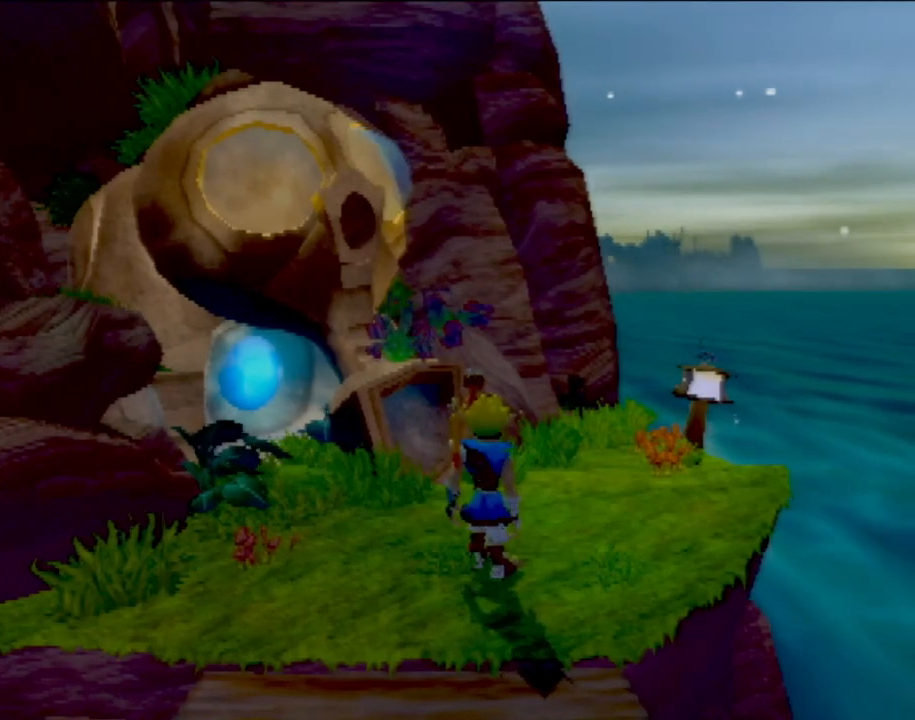
Gameplay with a controller (PlayStation layout); each line is a JSON object with the inputs held at the frame after it. "events" lists button and stick changes between this image and that frame as [ms after this image, input, new state], when the widget could be followed in between. Not read: L3 R3 right_stick.
{"buttons": [], "left_stick": "center", "events": [[201, "left_stick", "right"], [451, "left_stick", "center"]]}
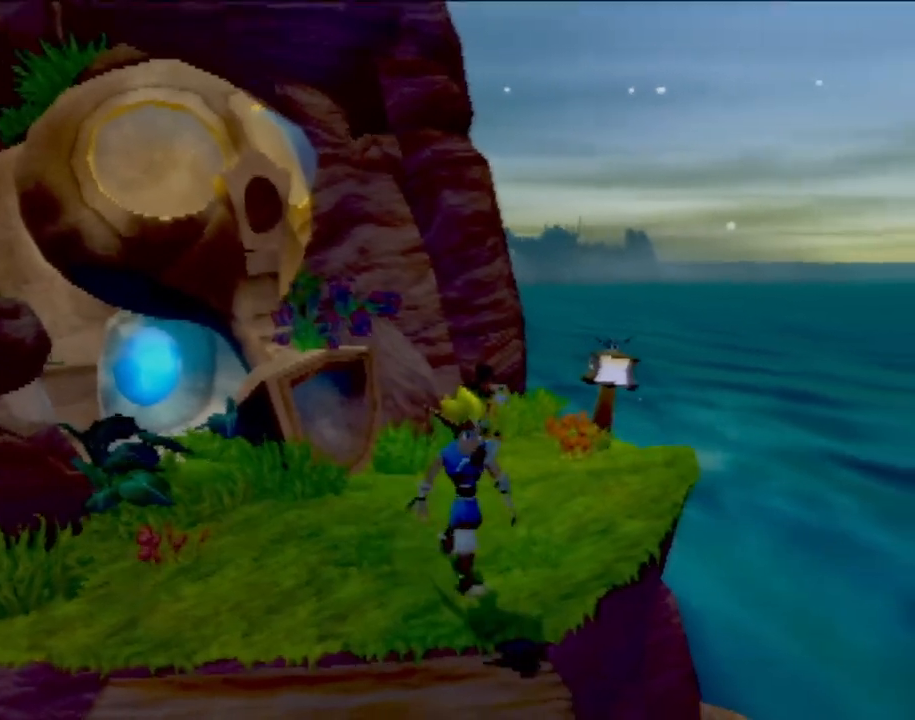
{"buttons": [], "left_stick": "center", "events": [[67, "left_stick", "right"], [117, "left_stick", "down-right"], [350, "left_stick", "center"]]}
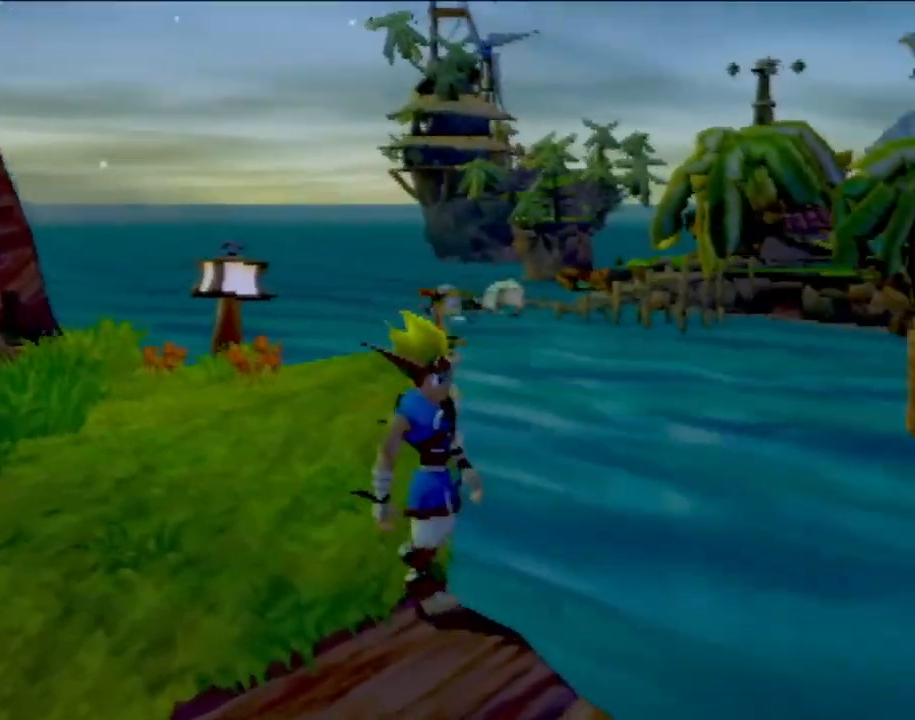
{"buttons": ["L1"], "left_stick": "center", "events": [[284, "L1", "down"]]}
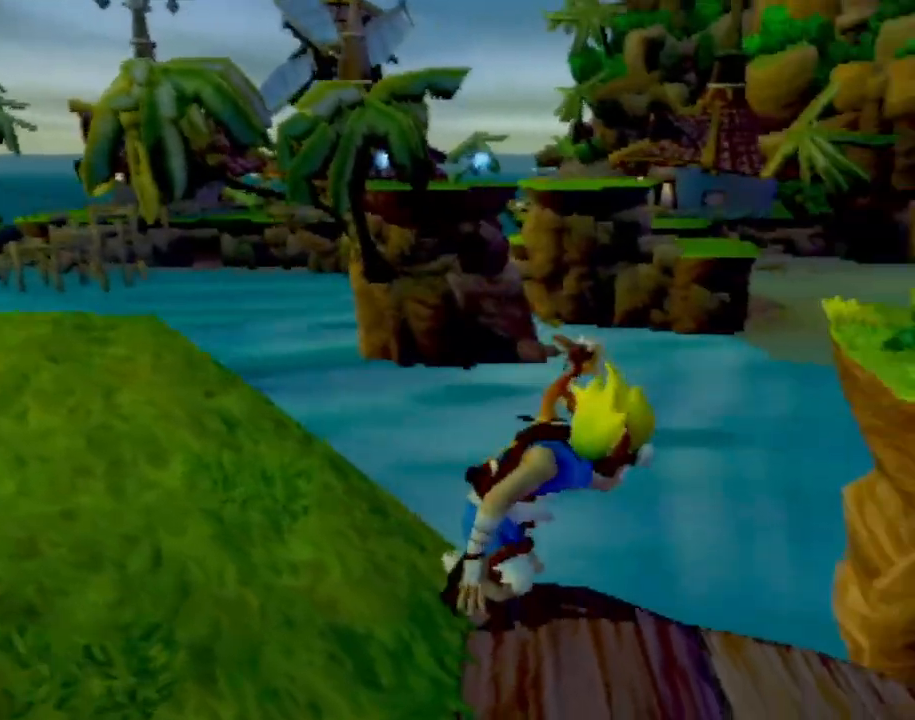
{"buttons": ["L1"], "left_stick": "center", "events": [[267, "left_stick", "right"], [384, "left_stick", "center"], [434, "CIRCLE", "down"], [501, "CIRCLE", "up"]]}
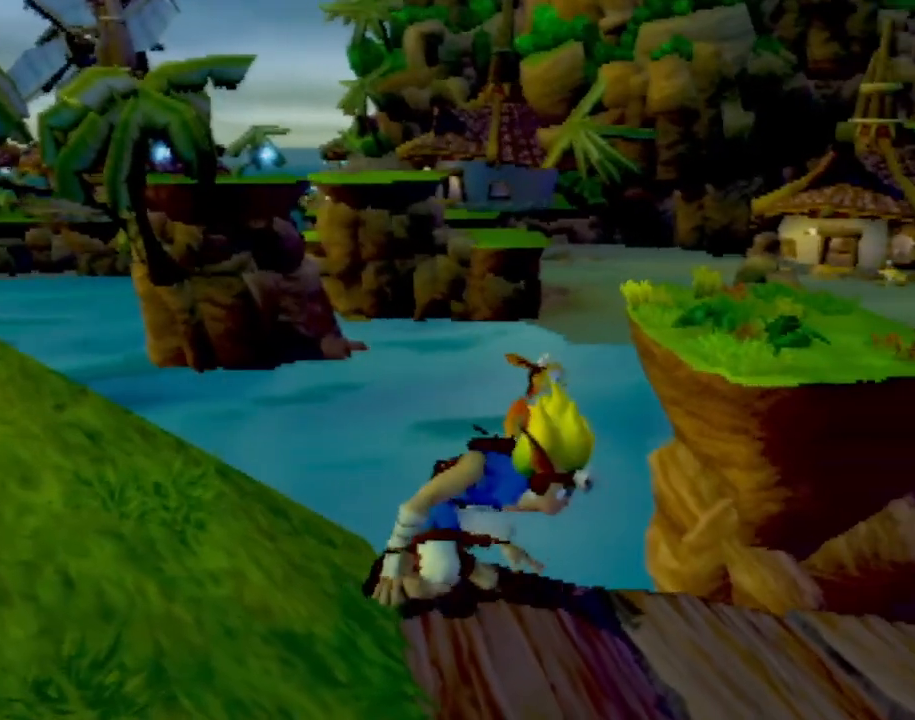
{"buttons": [], "left_stick": "right", "events": [[33, "L1", "up"], [100, "left_stick", "right"], [217, "left_stick", "down-right"], [483, "left_stick", "right"]]}
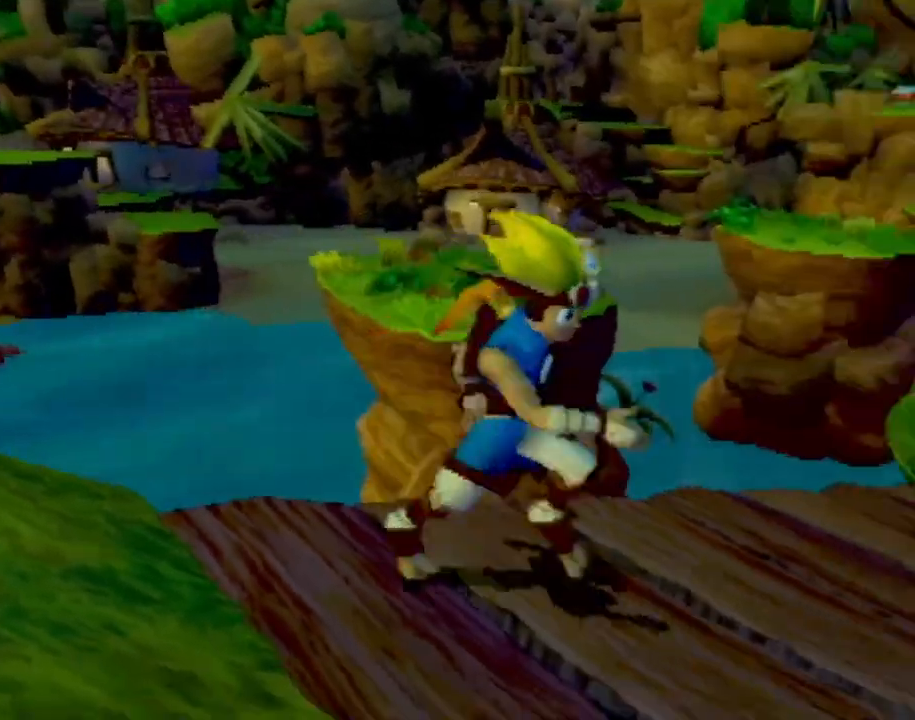
{"buttons": [], "left_stick": "up", "events": [[84, "left_stick", "up-right"], [217, "left_stick", "up"]]}
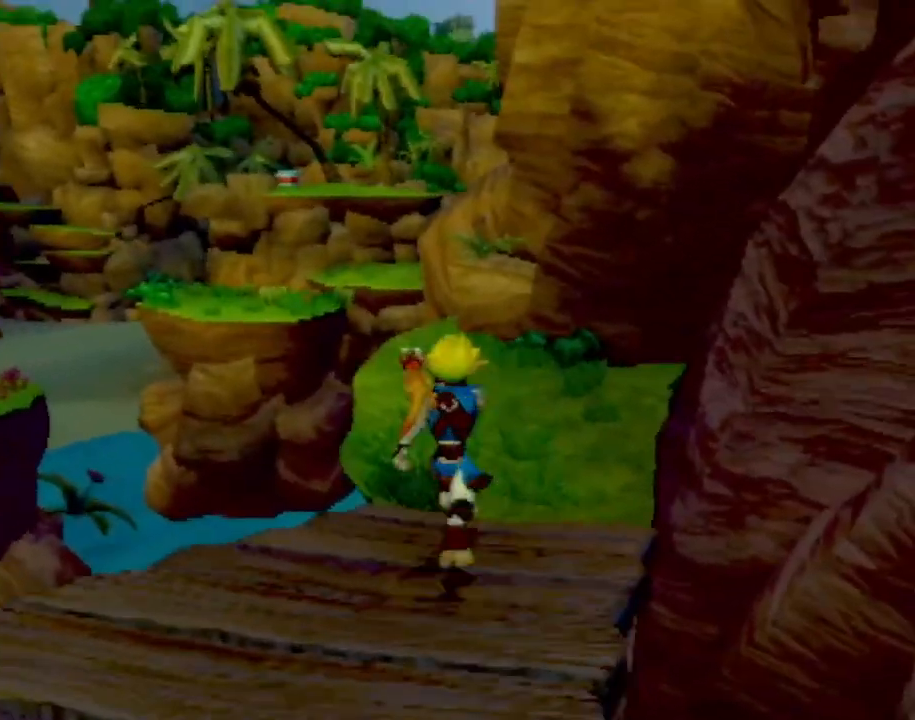
{"buttons": [], "left_stick": "up", "events": []}
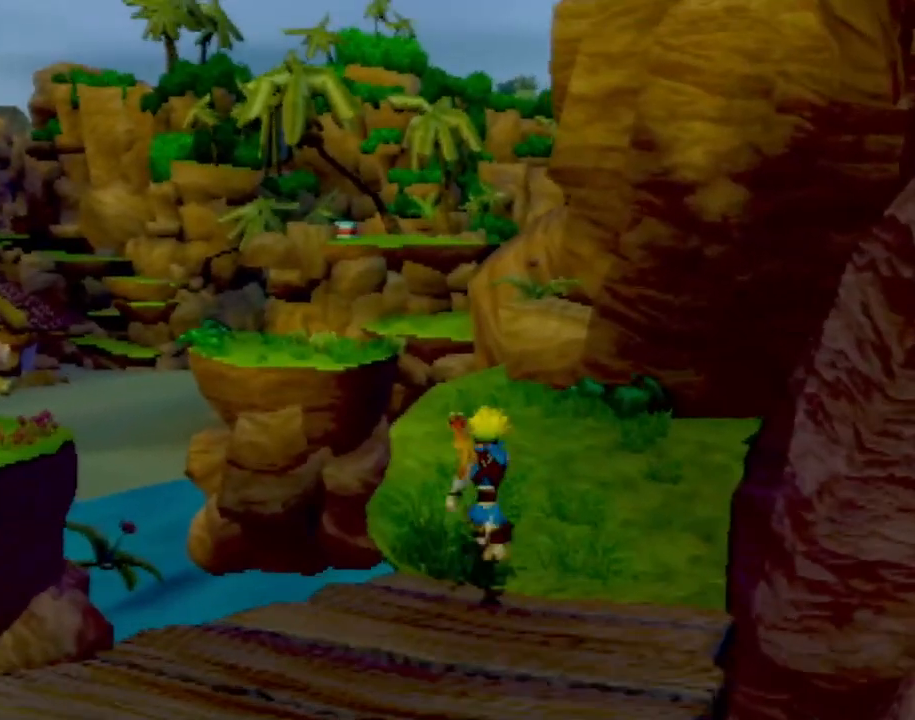
{"buttons": [], "left_stick": "up", "events": []}
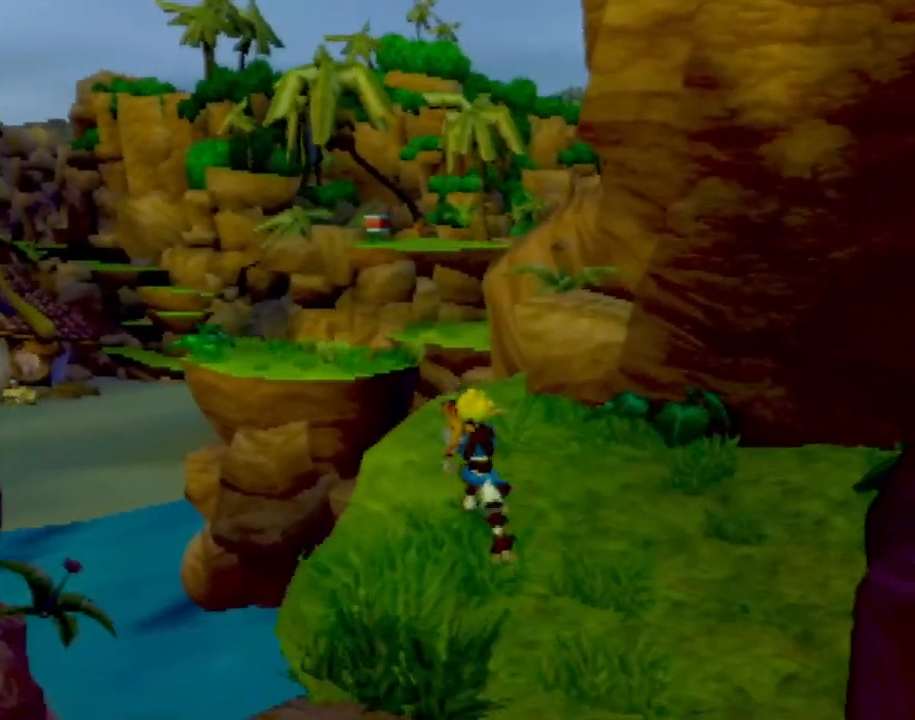
{"buttons": [], "left_stick": "center", "events": [[367, "left_stick", "left"], [450, "left_stick", "center"]]}
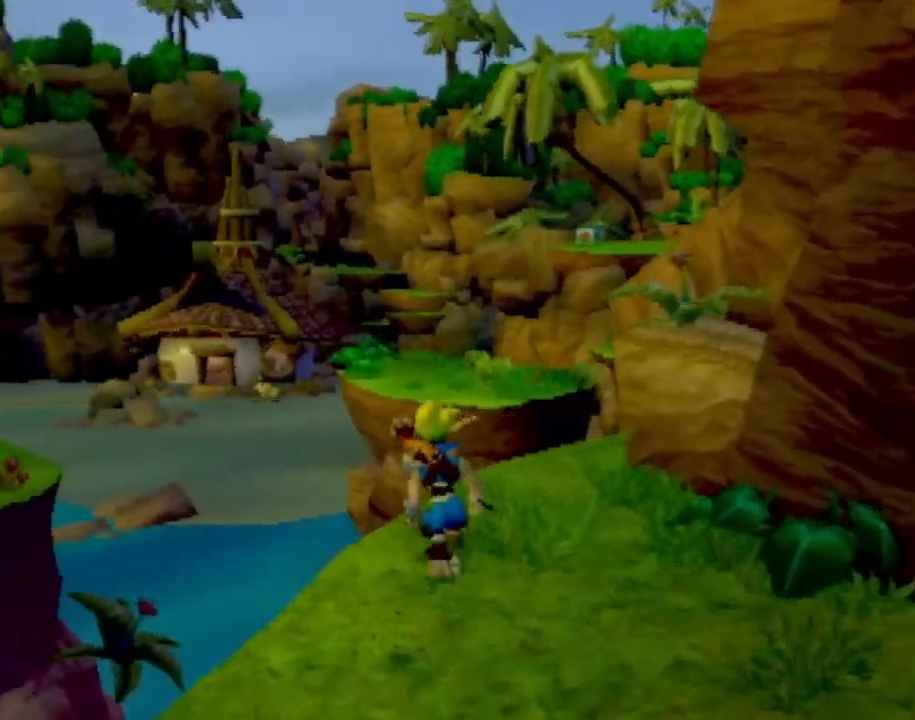
{"buttons": [], "left_stick": "left", "events": [[434, "left_stick", "left"]]}
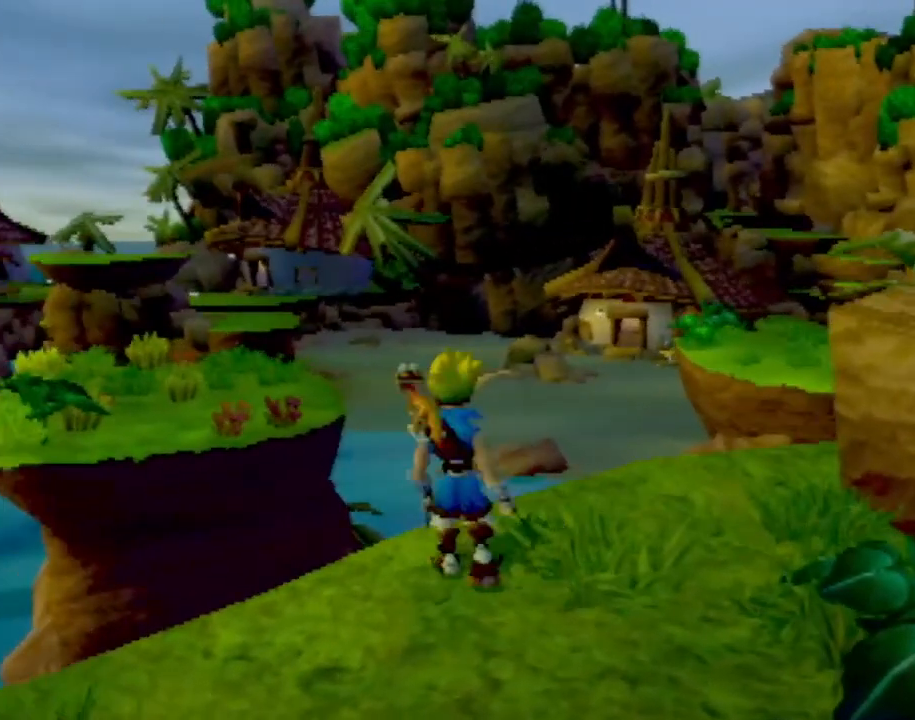
{"buttons": [], "left_stick": "center", "events": [[83, "left_stick", "center"]]}
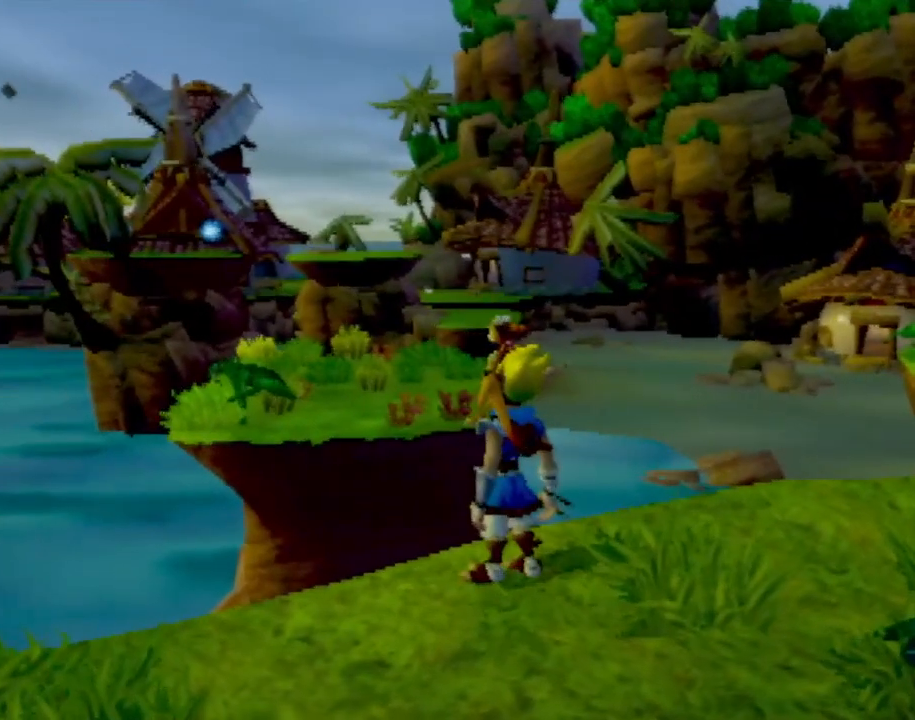
{"buttons": [], "left_stick": "center", "events": [[117, "L1", "down"], [417, "left_stick", "down-left"], [467, "left_stick", "center"], [501, "L1", "up"]]}
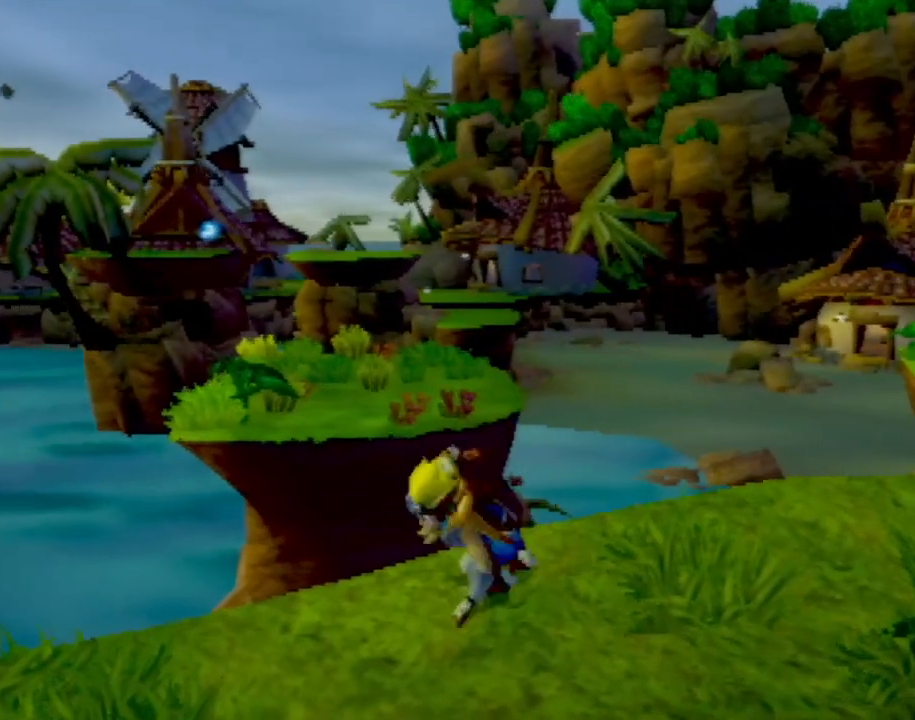
{"buttons": [], "left_stick": "center", "events": []}
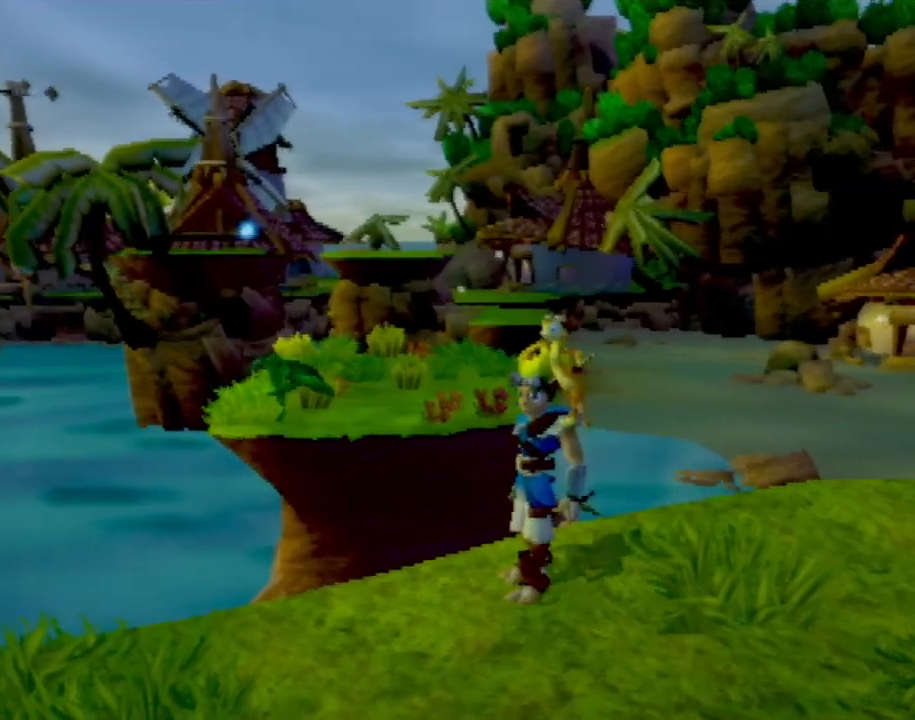
{"buttons": [], "left_stick": "center", "events": []}
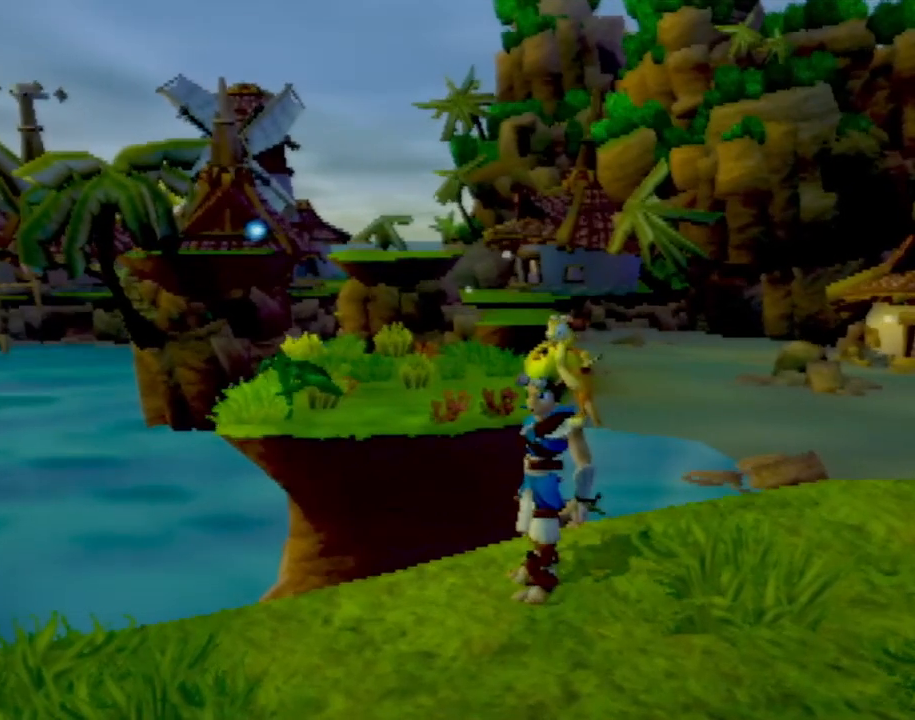
{"buttons": [], "left_stick": "center", "events": []}
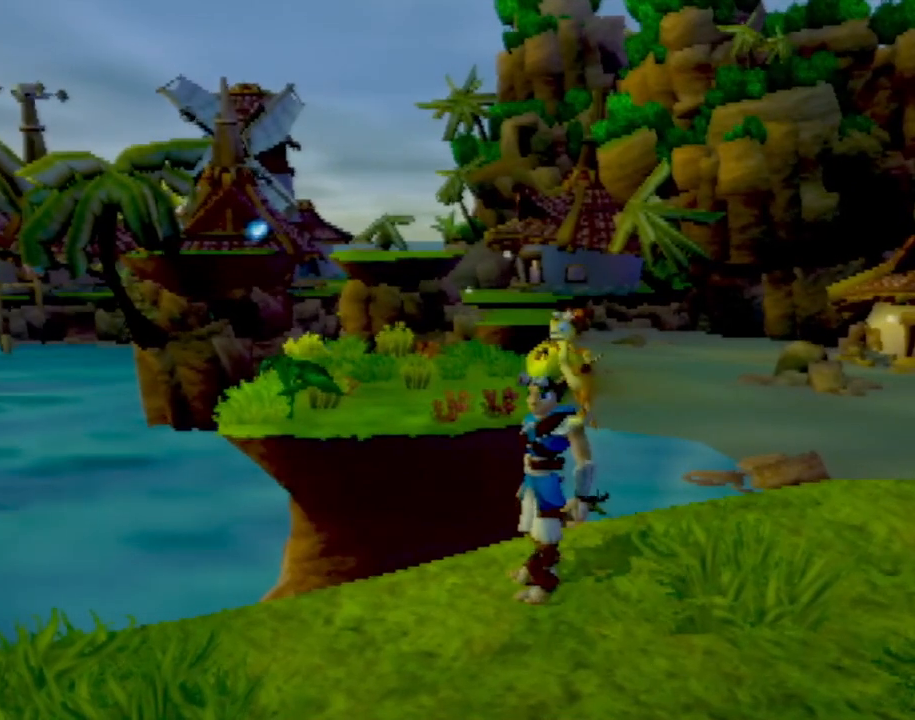
{"buttons": [], "left_stick": "center", "events": []}
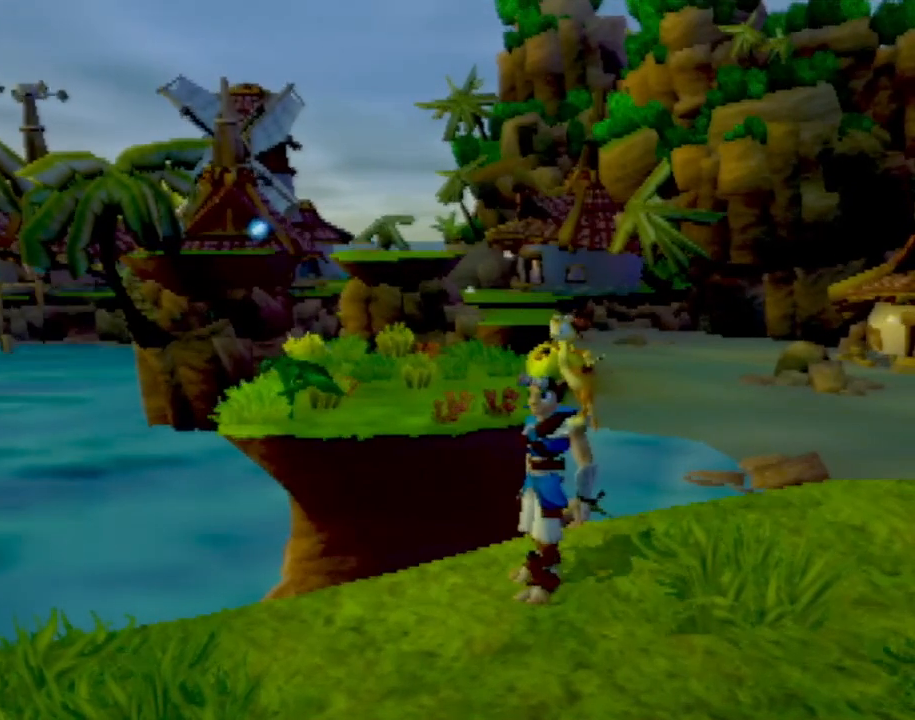
{"buttons": [], "left_stick": "center", "events": [[250, "left_stick", "right"], [417, "left_stick", "center"]]}
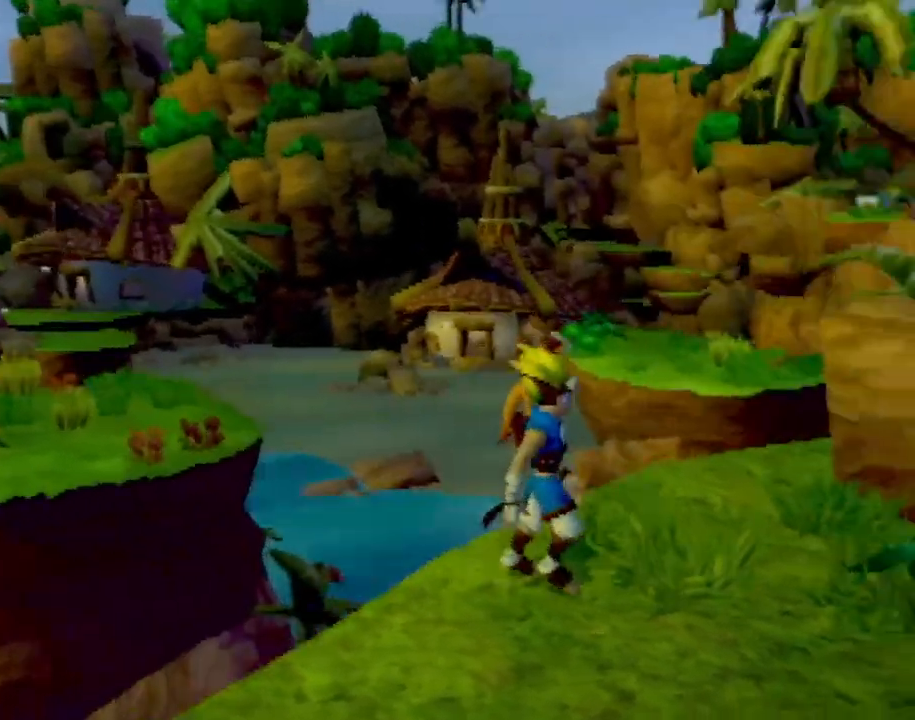
{"buttons": [], "left_stick": "center", "events": [[167, "left_stick", "up-right"], [367, "left_stick", "center"]]}
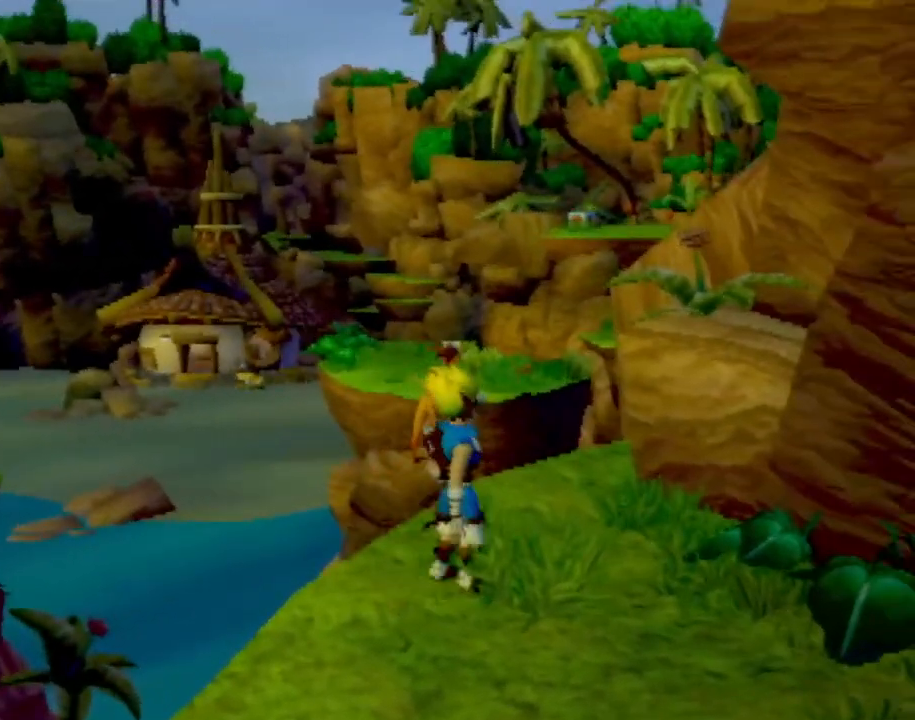
{"buttons": [], "left_stick": "right", "events": [[83, "left_stick", "down"], [500, "left_stick", "right"]]}